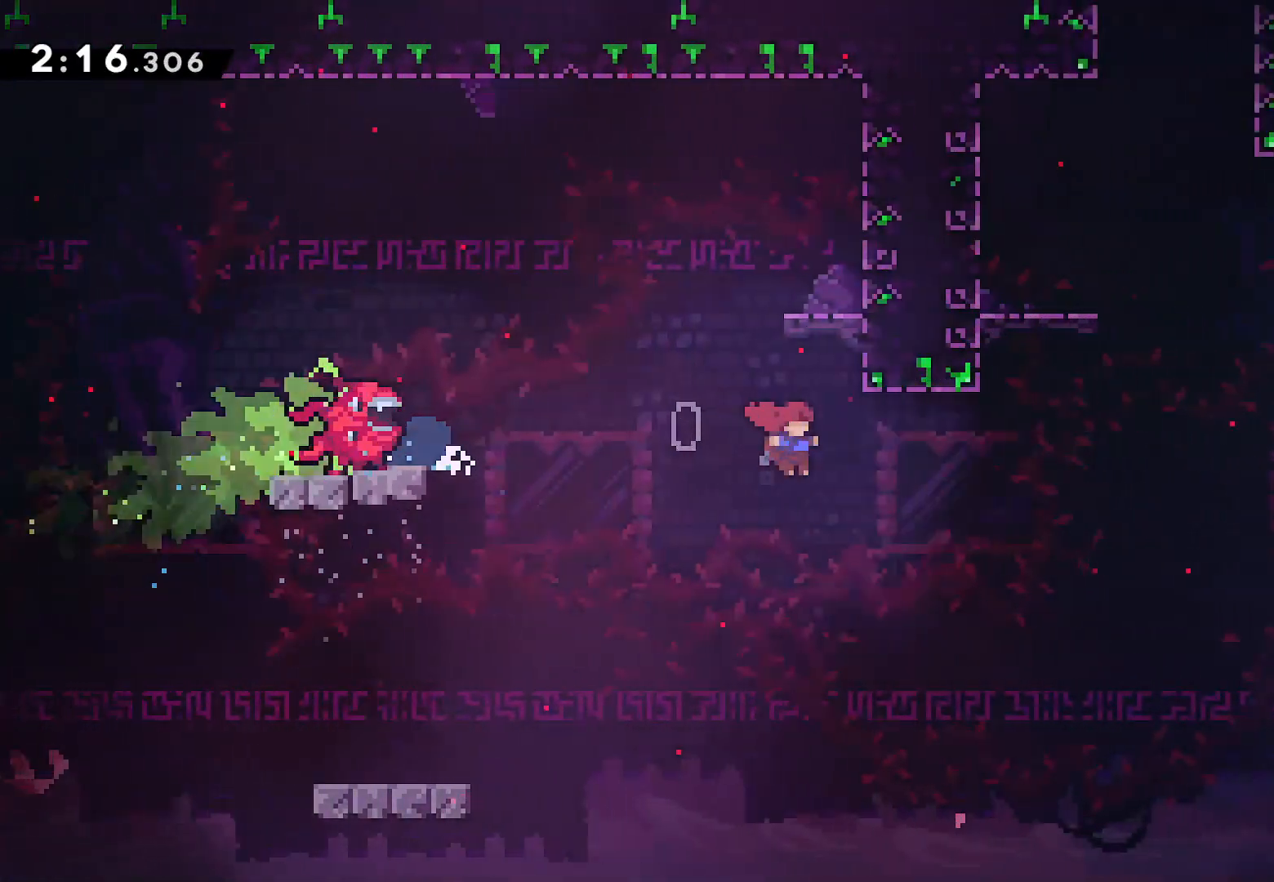
Gameplay with a controller (PlayStation layout); each line is a JSON object with the inputs held at the frame after it. "events" lists button and stick changes between this image and that frame as [ms after this image, input, new state], when the widget could be followed in between. Not read: TOUCHPAD.
{"buttons": ["L2", "DPAD_UP", "DPAD_LEFT"], "left_stick": "center", "right_stick": "center", "events": [[133, "DPAD_UP", "down"], [217, "DPAD_RIGHT", "up"], [233, "SQUARE", "down"], [433, "L2", "down"], [450, "SQUARE", "up"], [483, "DPAD_LEFT", "down"]]}
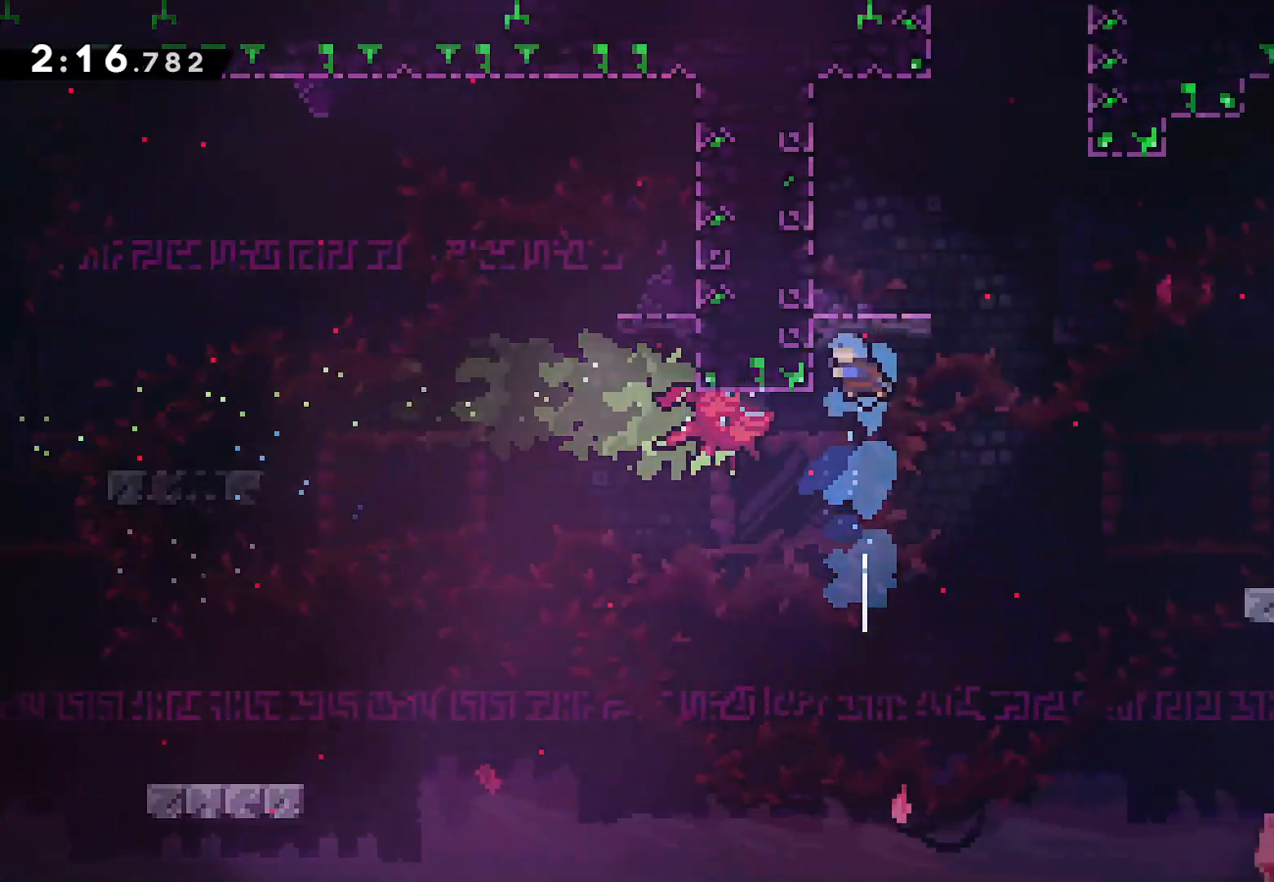
{"buttons": [], "left_stick": "center", "right_stick": "center", "events": [[50, "CROSS", "down"], [167, "DPAD_UP", "up"], [200, "CROSS", "up"], [233, "DPAD_UP", "down"], [250, "CROSS", "down"], [300, "CROSS", "up"], [350, "DPAD_LEFT", "up"], [383, "DPAD_RIGHT", "down"], [383, "DPAD_UP", "up"], [417, "L2", "up"], [483, "DPAD_RIGHT", "up"]]}
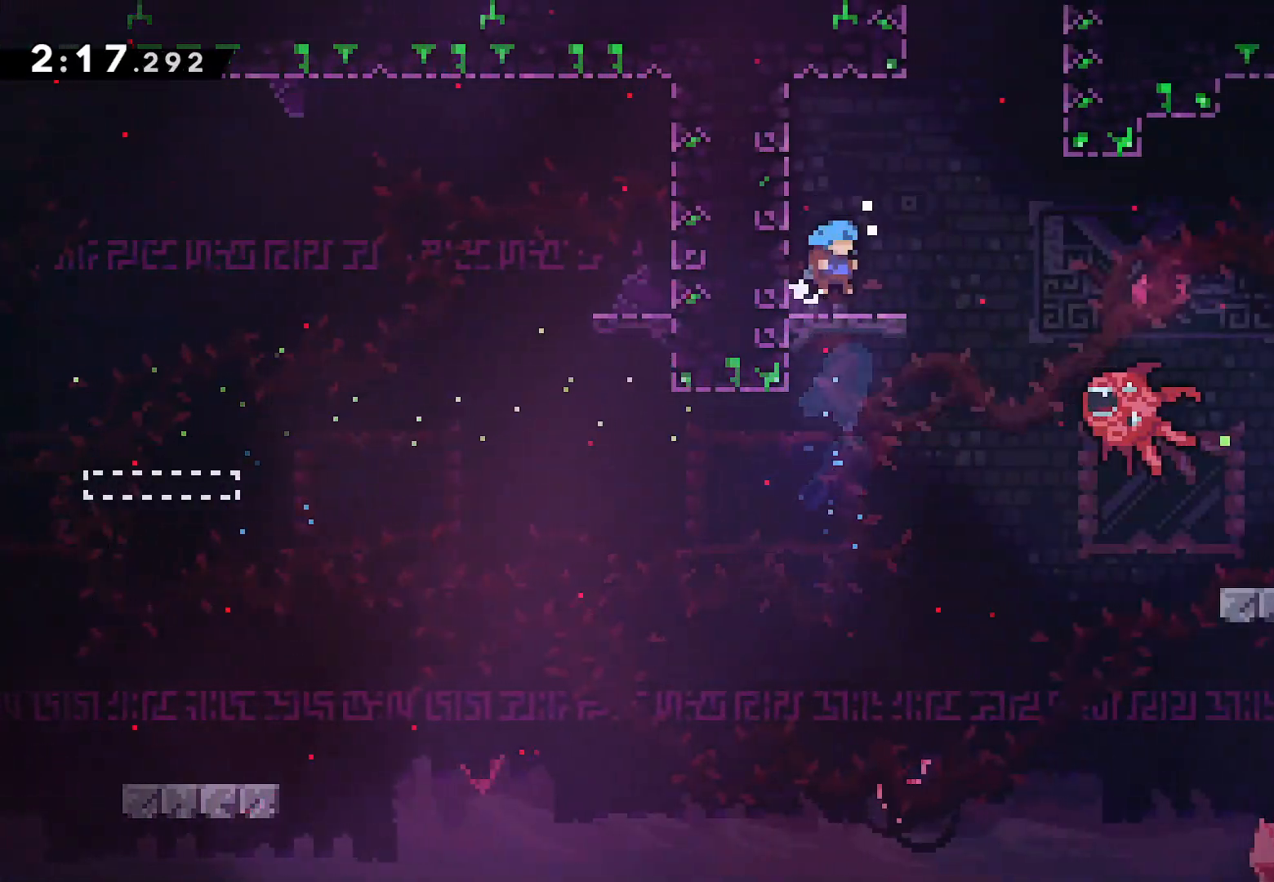
{"buttons": ["DPAD_LEFT"], "left_stick": "center", "right_stick": "center"}
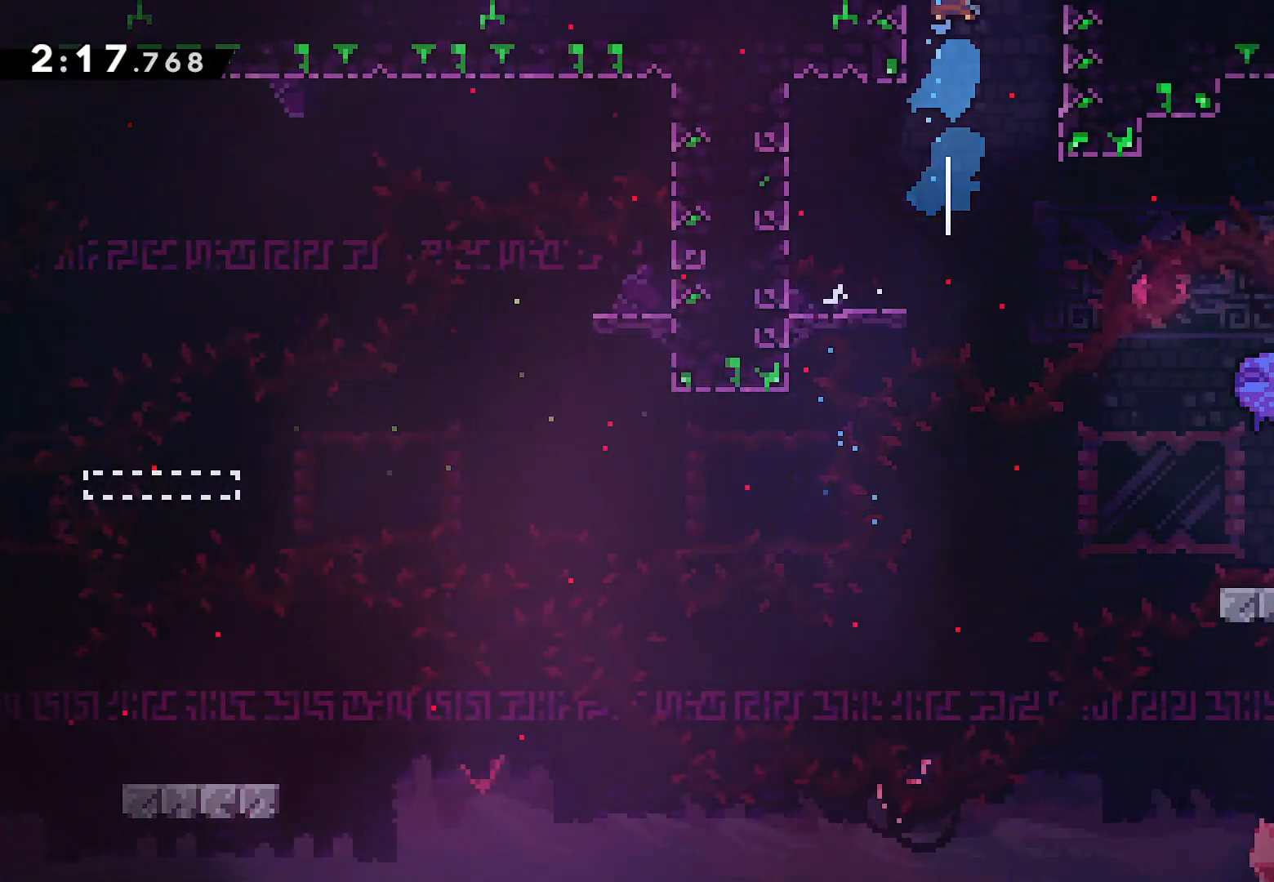
{"buttons": ["DPAD_LEFT"], "left_stick": "center", "right_stick": "center", "events": []}
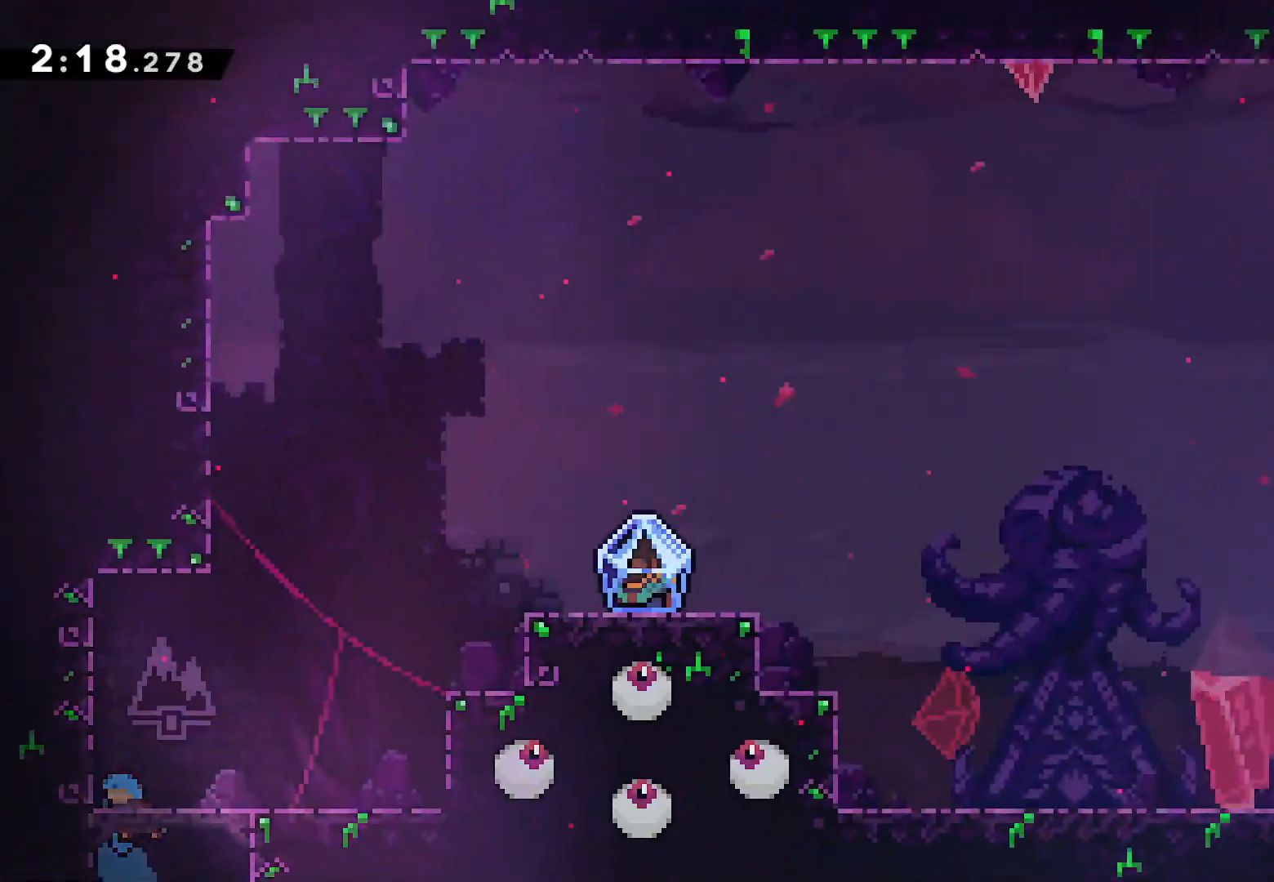
{"buttons": ["L2", "DPAD_RIGHT"], "left_stick": "center", "right_stick": "center", "events": [[233, "CROSS", "down"], [233, "DPAD_LEFT", "up"], [250, "DPAD_RIGHT", "down"], [433, "CROSS", "up"], [467, "L2", "down"]]}
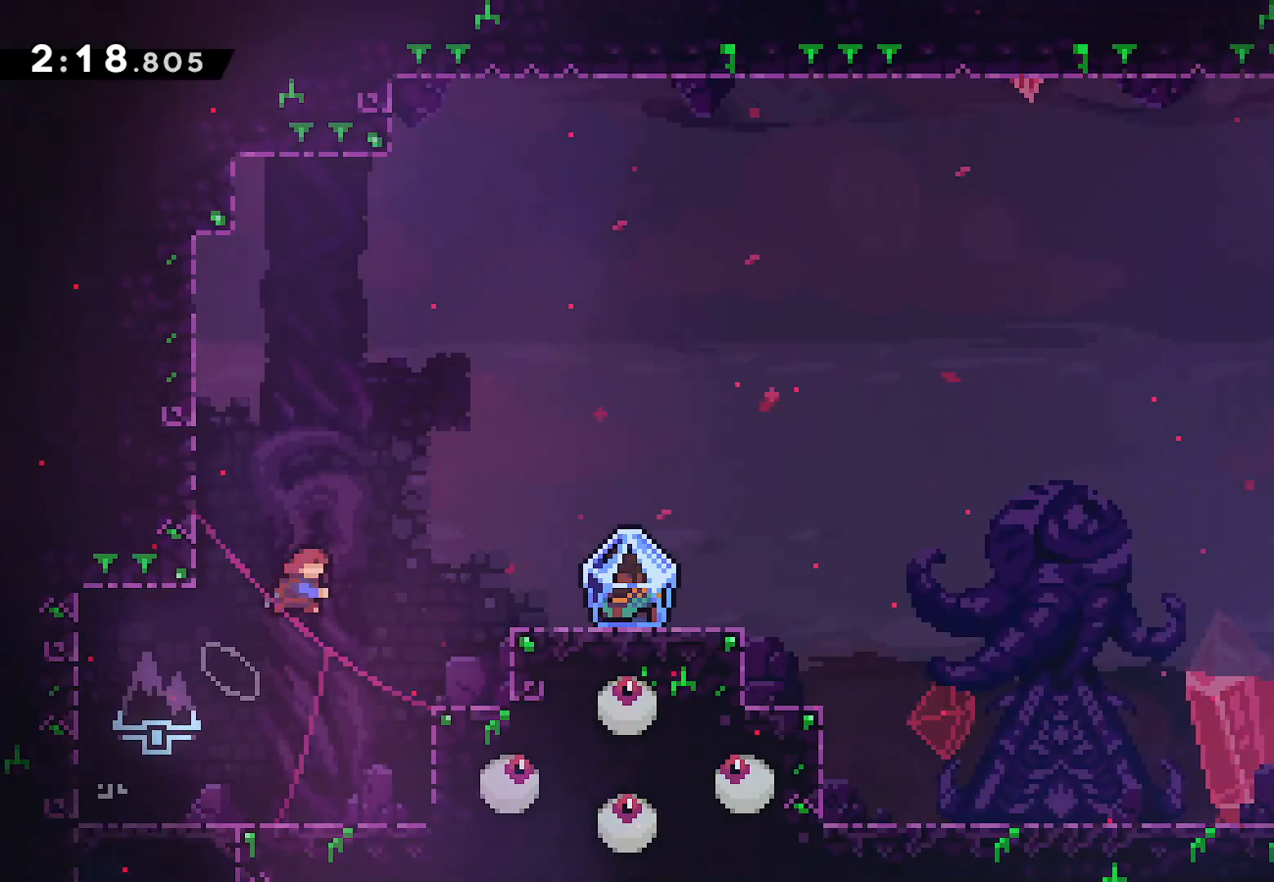
{"buttons": [], "left_stick": "center", "right_stick": "center", "events": [[33, "SQUARE", "down"], [117, "SQUARE", "up"], [400, "DPAD_RIGHT", "up"], [467, "L2", "up"]]}
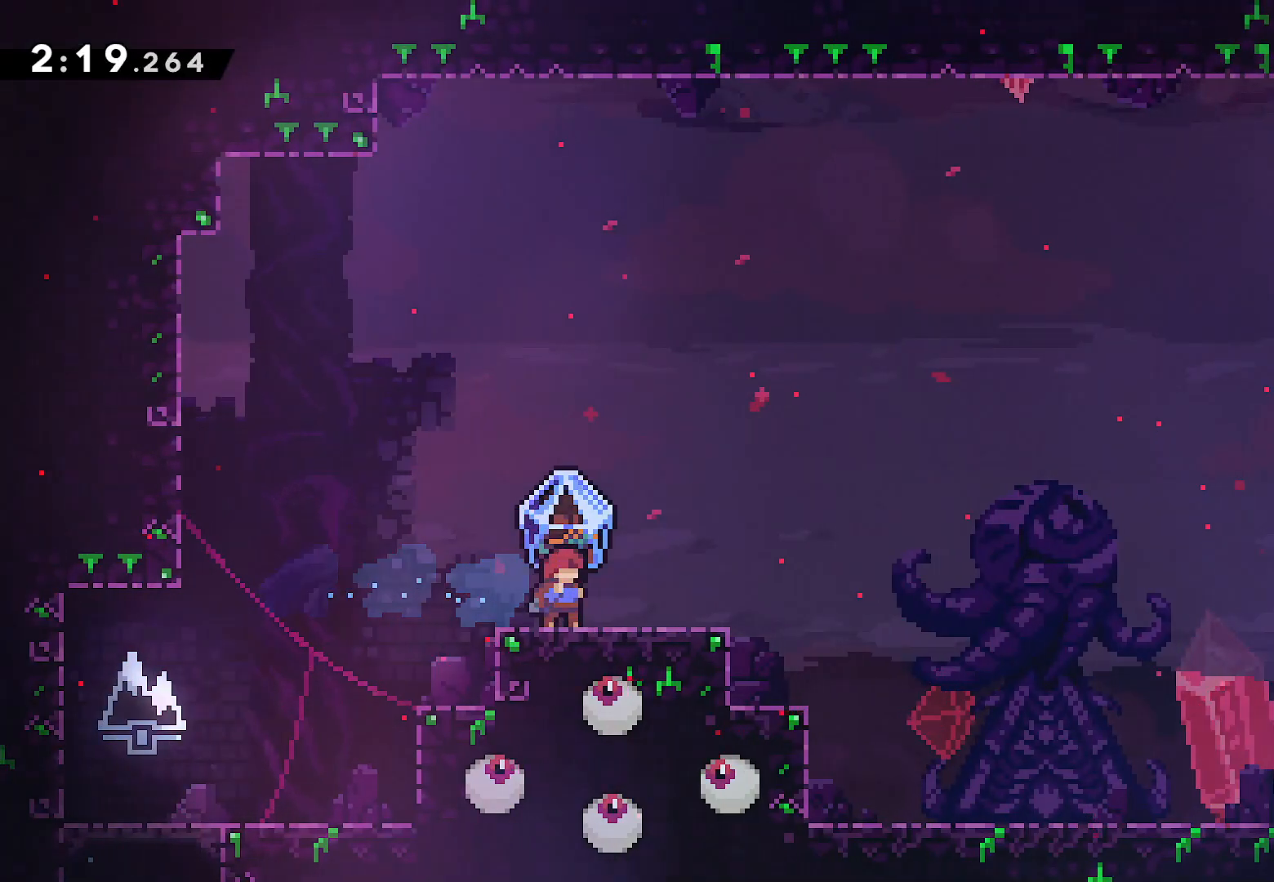
{"buttons": ["L2", "DPAD_RIGHT"], "left_stick": "center", "right_stick": "center", "events": [[267, "DPAD_DOWN", "down"], [283, "DPAD_RIGHT", "down"], [350, "L2", "down"], [367, "SQUARE", "down"], [483, "DPAD_DOWN", "up"], [483, "SQUARE", "up"]]}
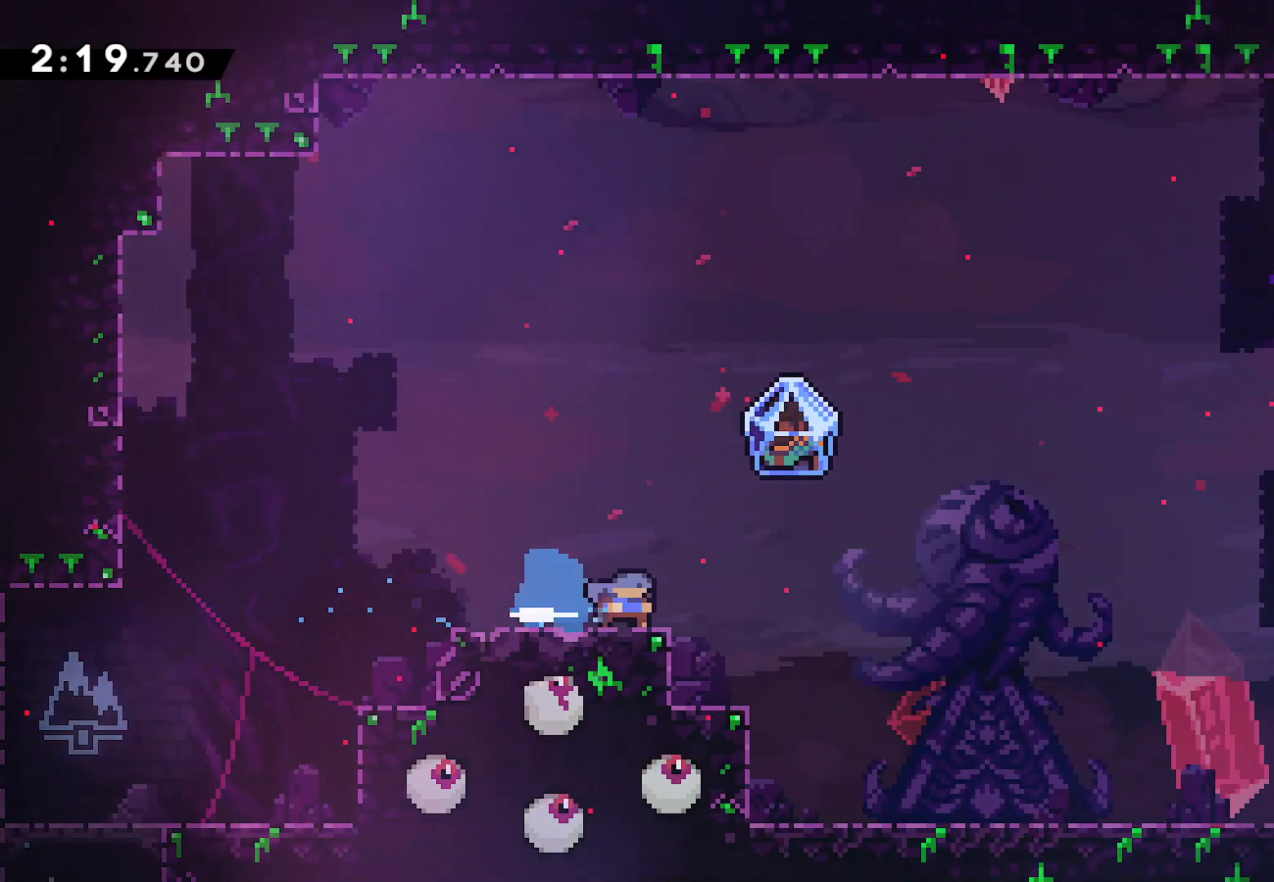
{"buttons": ["L2", "DPAD_RIGHT"], "left_stick": "center", "right_stick": "center", "events": [[33, "CROSS", "down"], [350, "CROSS", "up"]]}
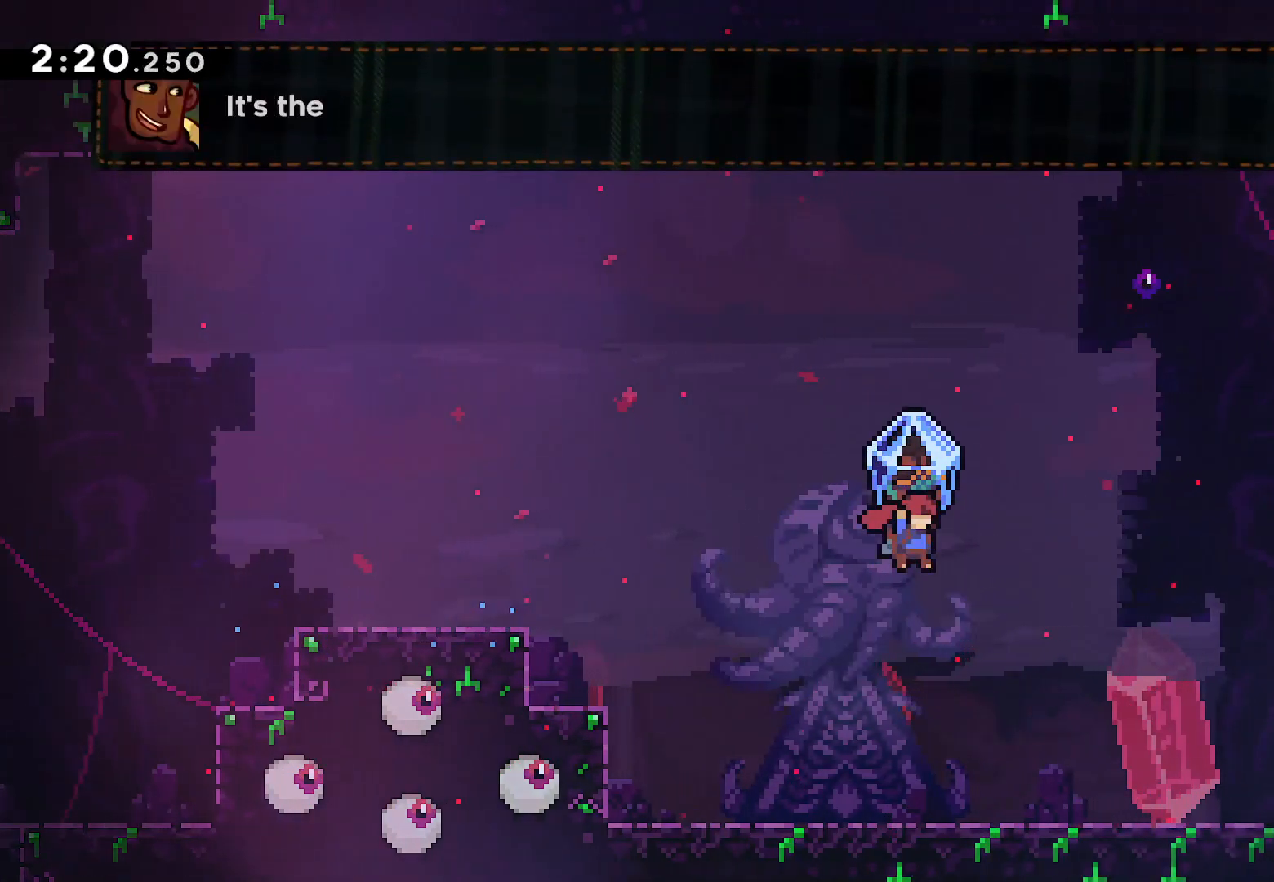
{"buttons": ["DPAD_RIGHT"], "left_stick": "center", "right_stick": "center", "events": [[400, "L2", "up"]]}
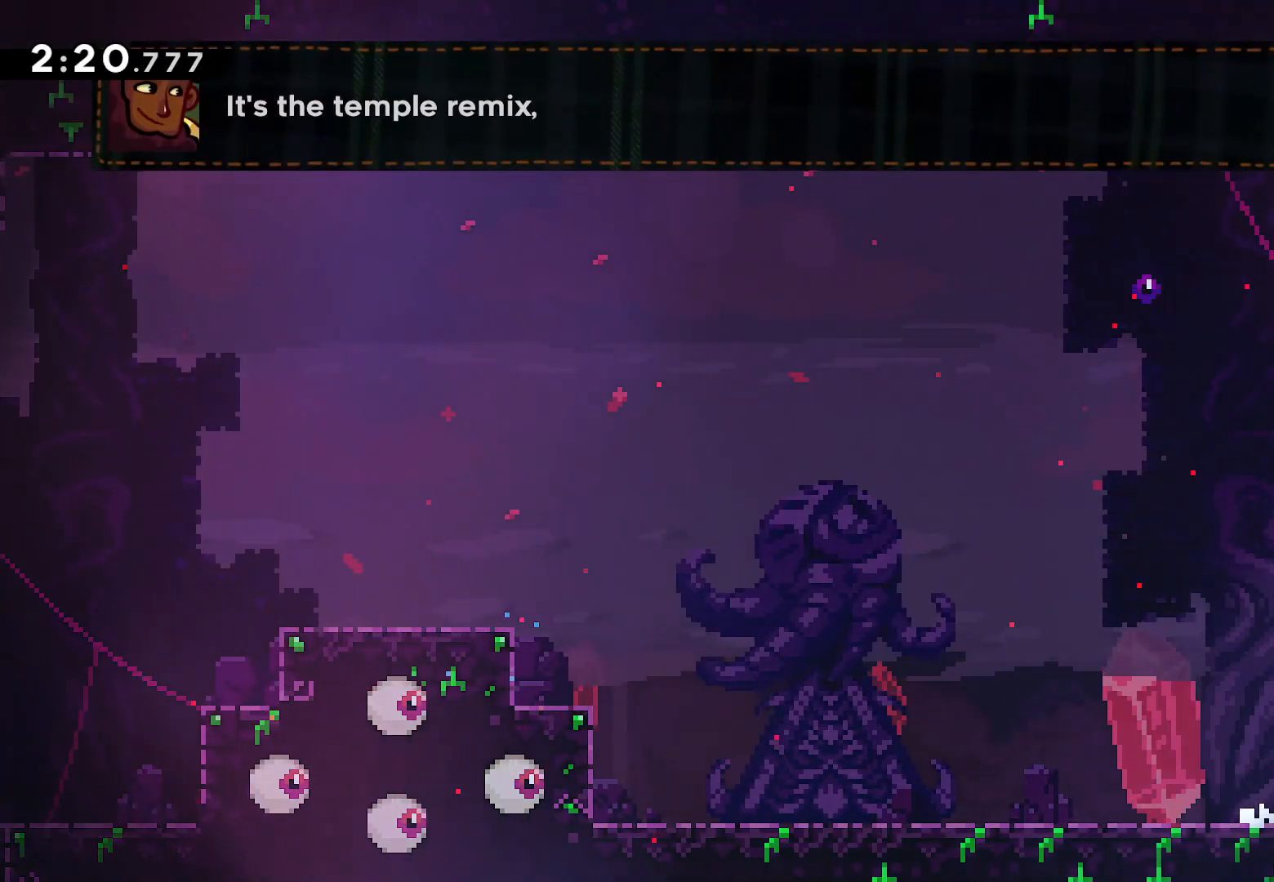
{"buttons": ["L2", "DPAD_RIGHT"], "left_stick": "center", "right_stick": "center", "events": [[67, "SQUARE", "down"], [167, "SQUARE", "up"], [267, "L2", "down"]]}
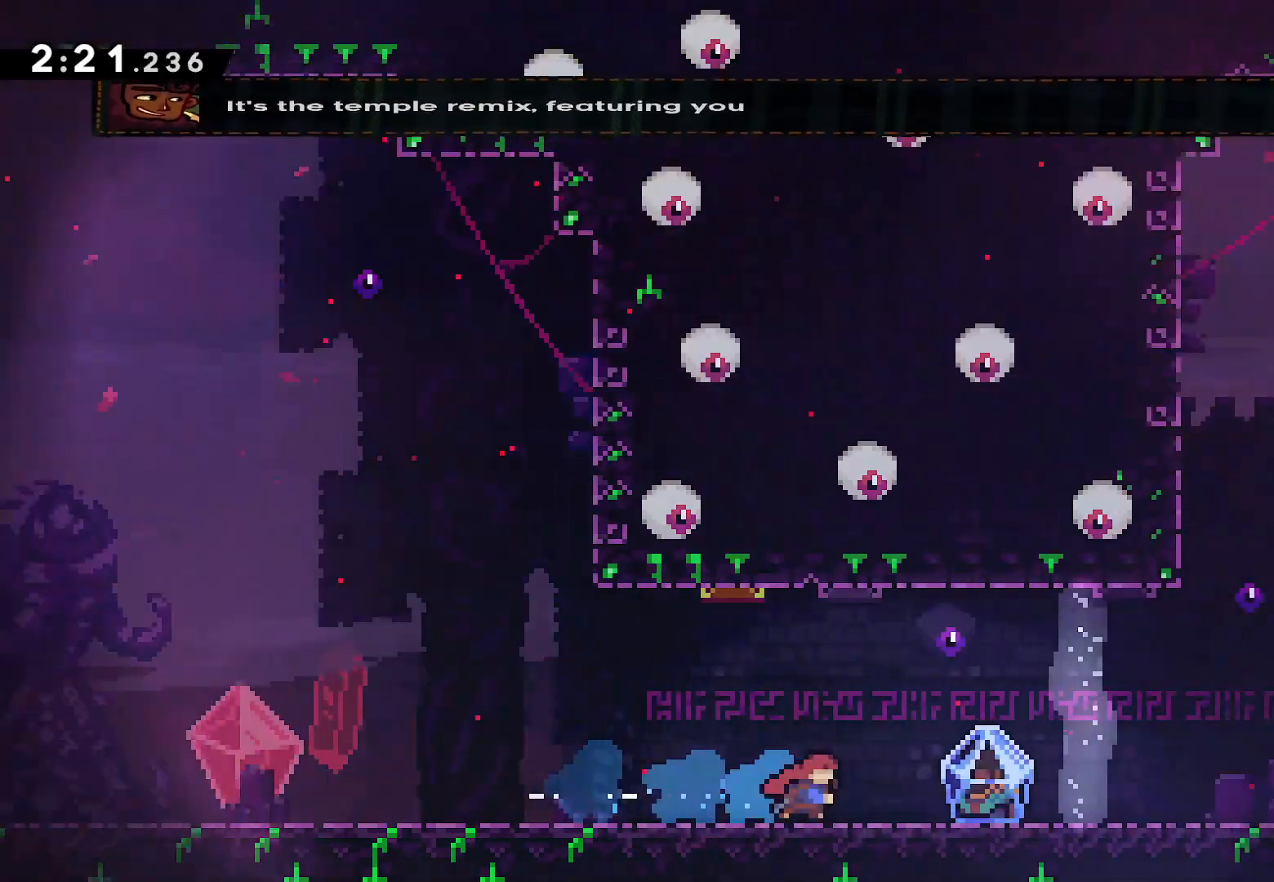
{"buttons": ["L2", "DPAD_RIGHT"], "left_stick": "center", "right_stick": "center", "events": []}
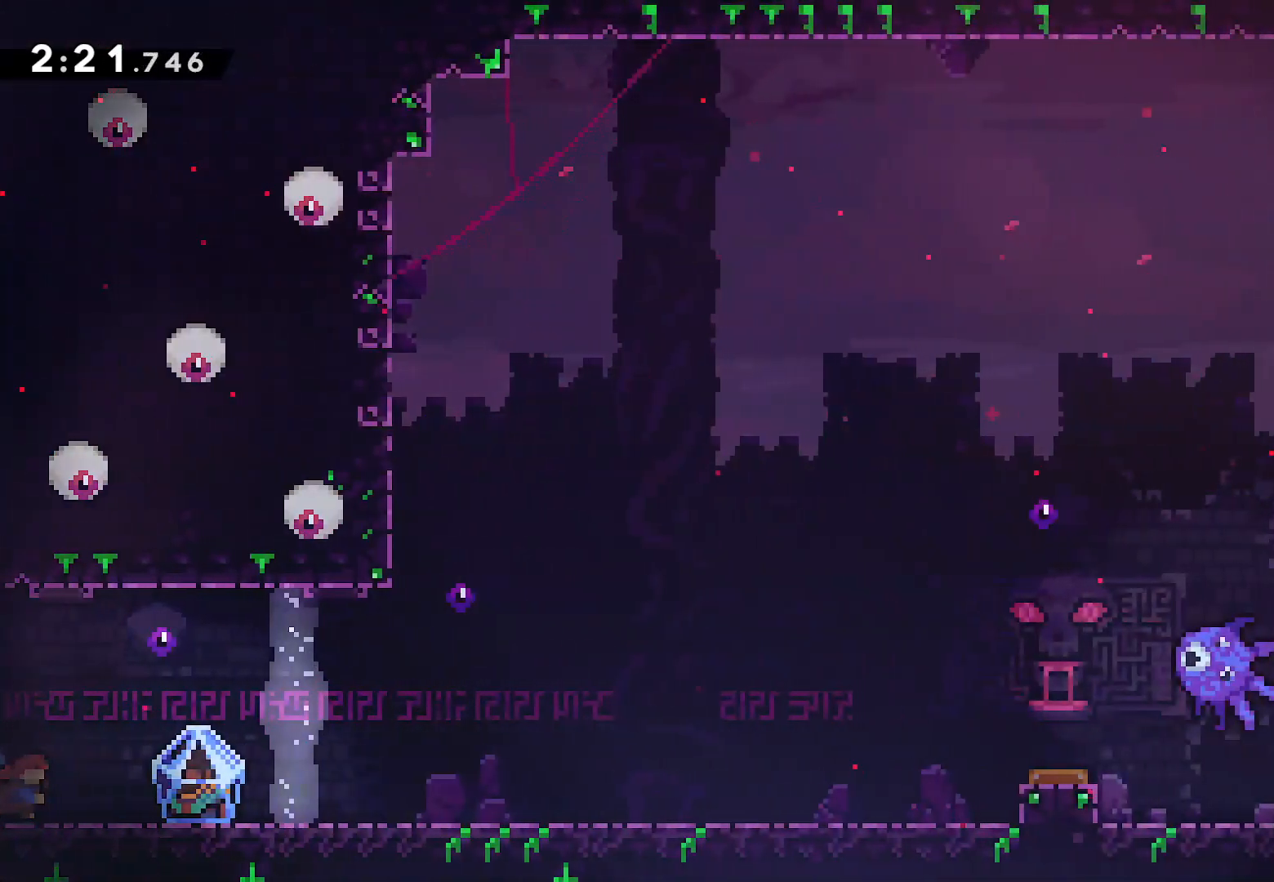
{"buttons": [], "left_stick": "center", "right_stick": "center", "events": [[483, "DPAD_RIGHT", "up"], [500, "L2", "up"]]}
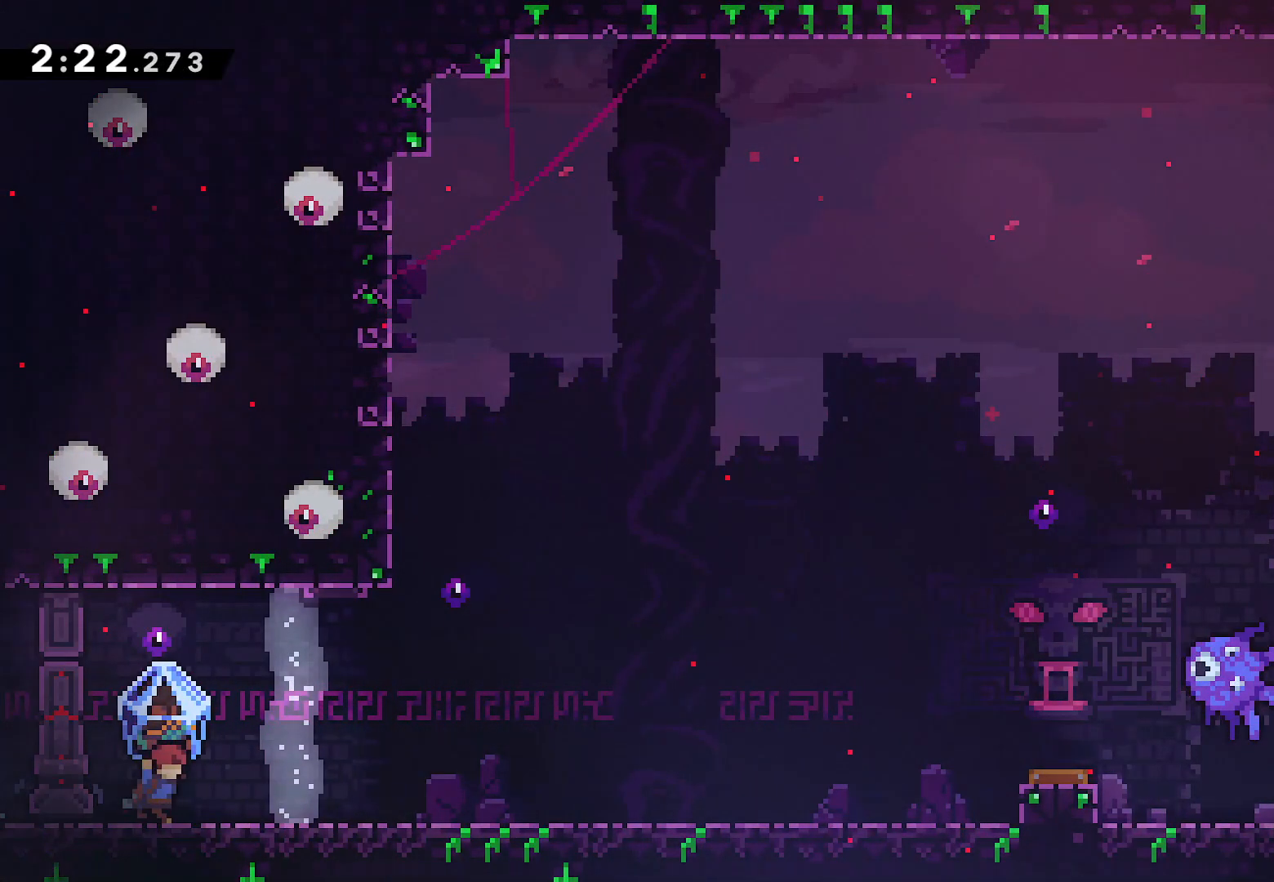
{"buttons": ["L2", "DPAD_RIGHT"], "left_stick": "center", "right_stick": "center", "events": [[233, "DPAD_DOWN", "down"], [283, "L2", "down"], [300, "DPAD_RIGHT", "down"], [350, "SQUARE", "down"], [450, "DPAD_DOWN", "up"], [450, "SQUARE", "up"]]}
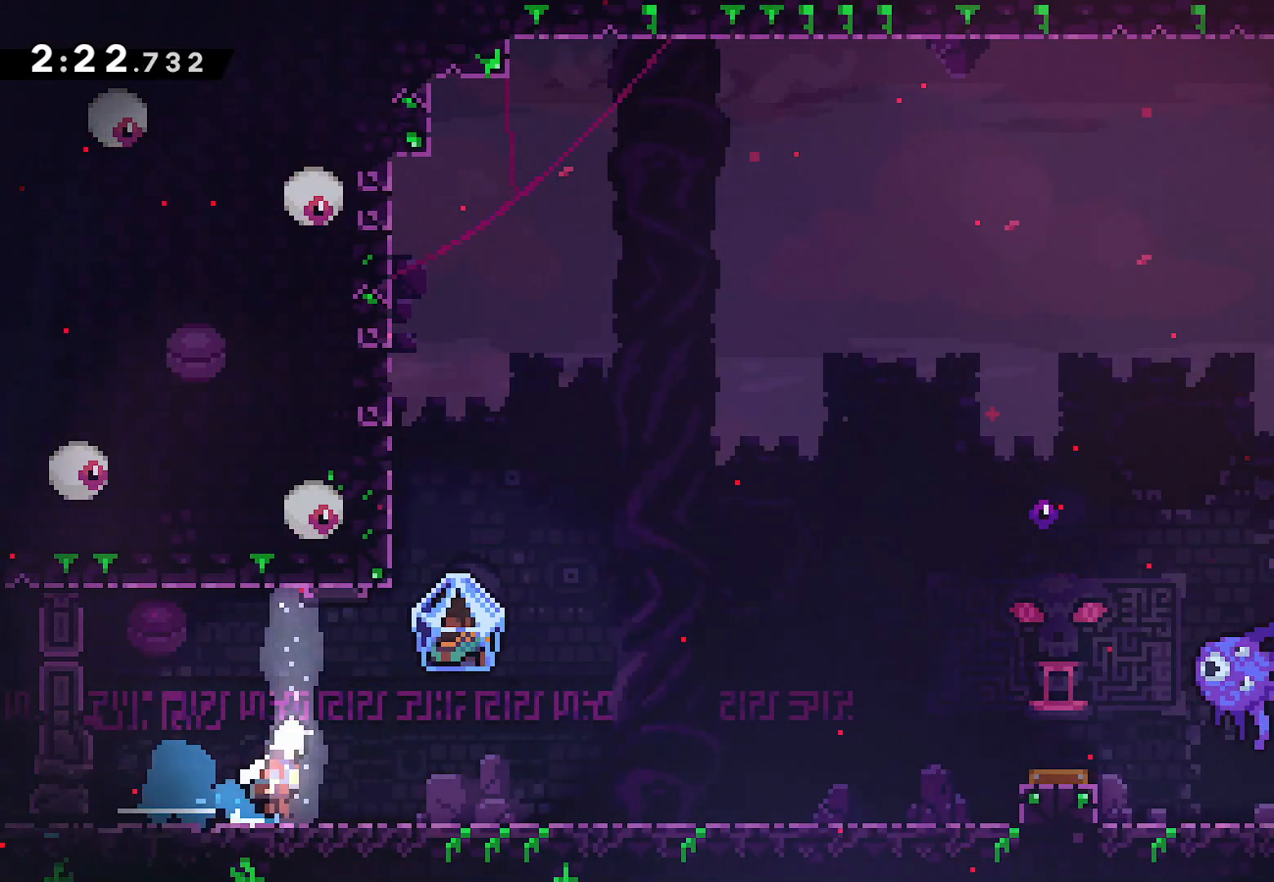
{"buttons": ["L2", "DPAD_RIGHT"], "left_stick": "center", "right_stick": "center", "events": [[17, "CROSS", "down"], [217, "CROSS", "up"]]}
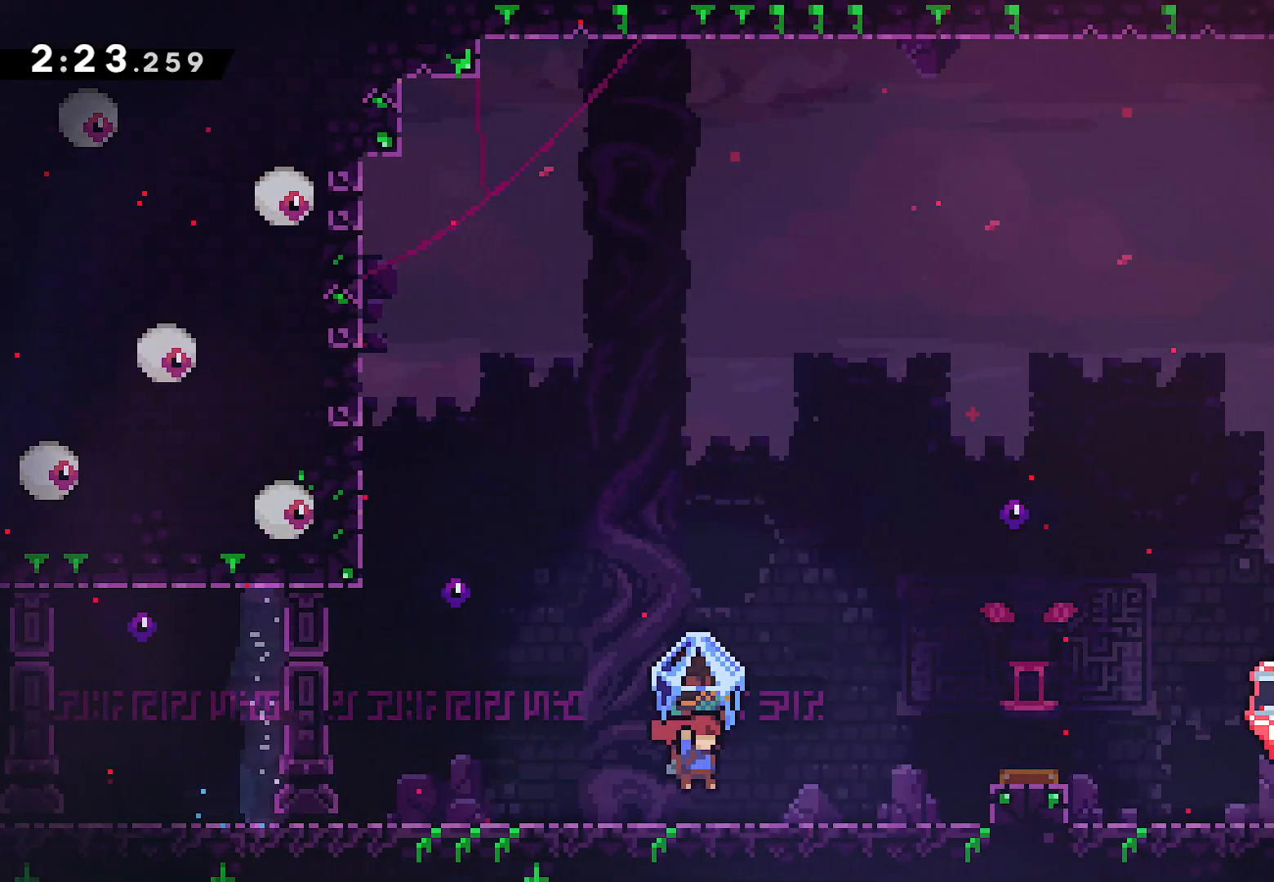
{"buttons": ["CROSS", "L2", "DPAD_UP", "DPAD_RIGHT"], "left_stick": "center", "right_stick": "center", "events": [[33, "CROSS", "down"], [383, "DPAD_UP", "down"]]}
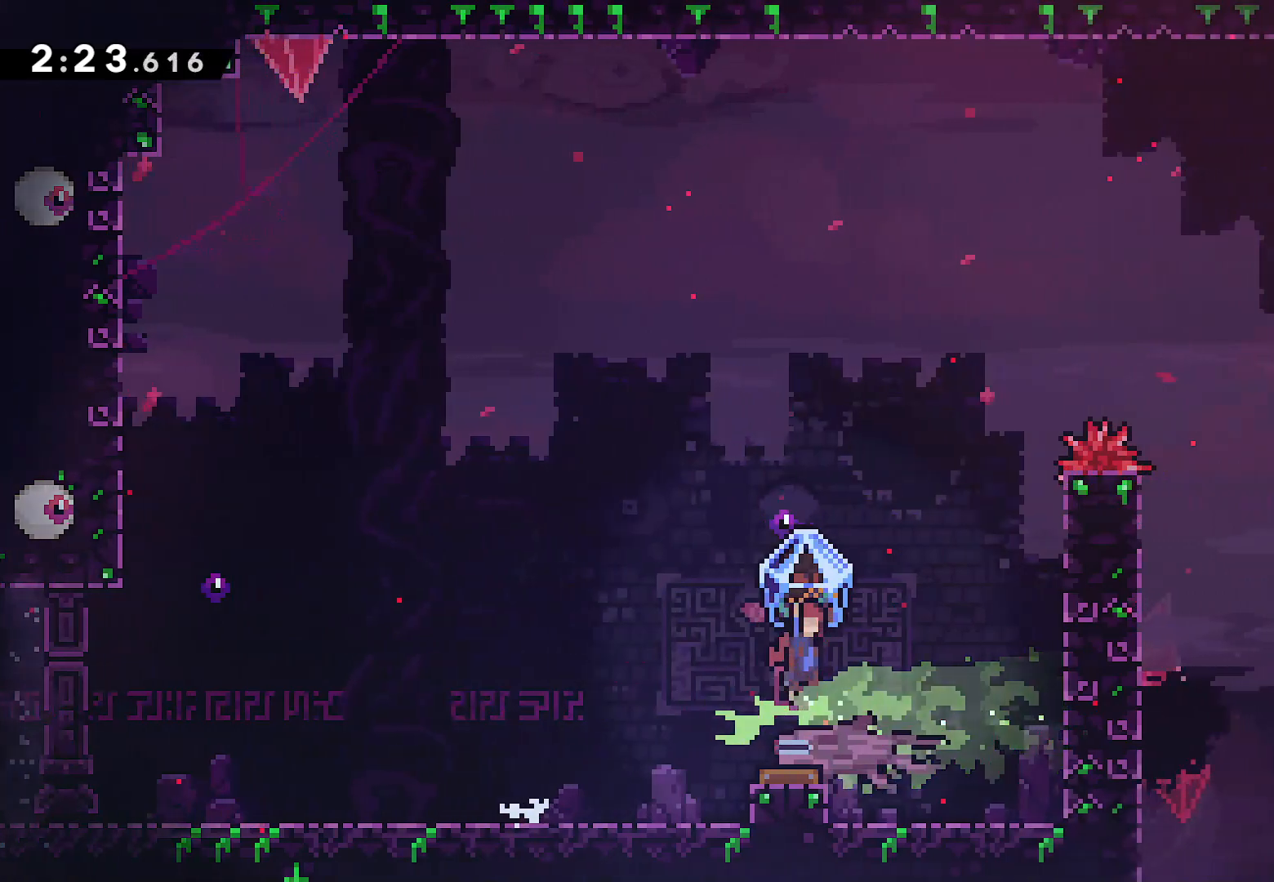
{"buttons": ["L2", "DPAD_UP", "DPAD_RIGHT"], "left_stick": "center", "right_stick": "center", "events": [[167, "CROSS", "up"], [317, "CROSS", "down"], [433, "CROSS", "up"]]}
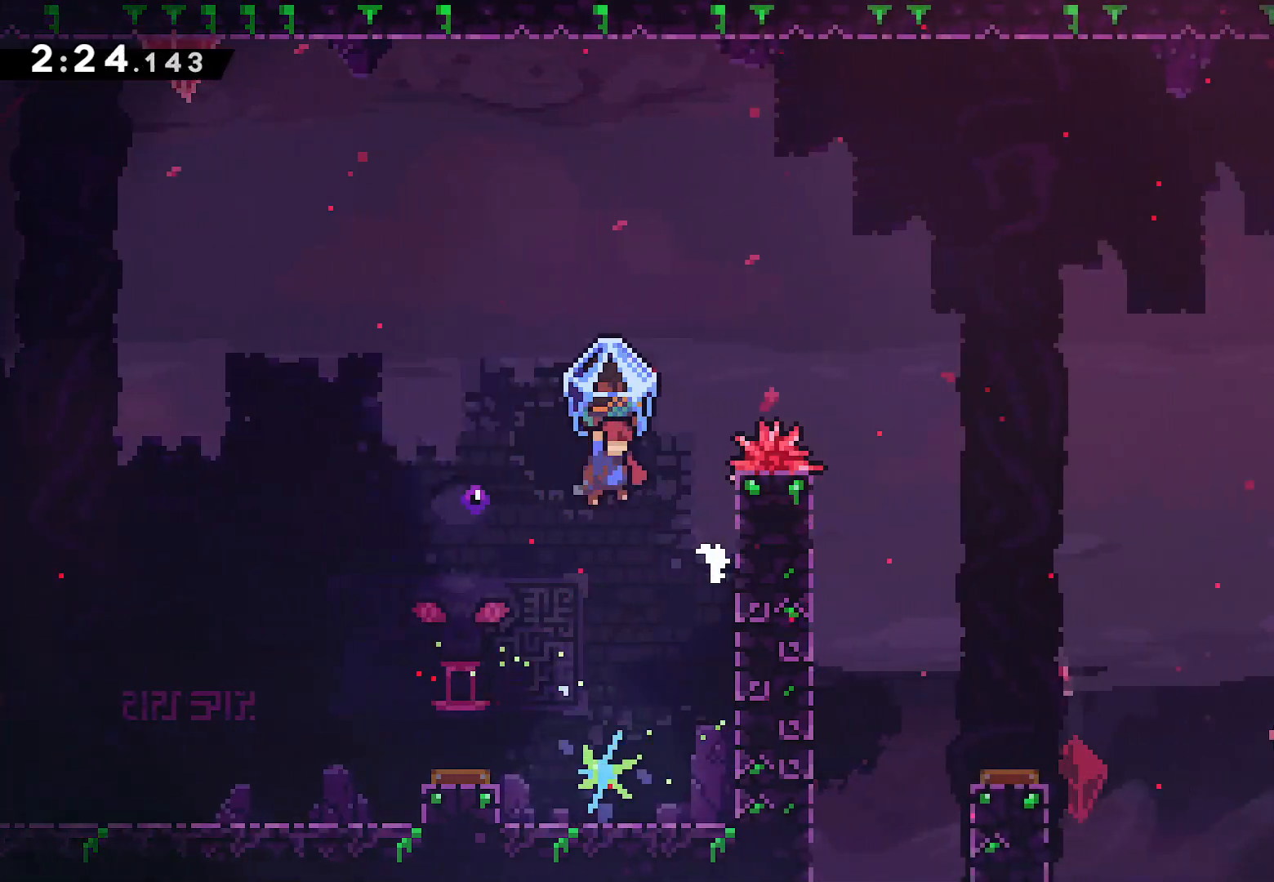
{"buttons": ["L2", "DPAD_UP", "DPAD_RIGHT"], "left_stick": "center", "right_stick": "center", "events": [[67, "L2", "up"], [100, "SQUARE", "down"], [200, "SQUARE", "up"], [467, "L2", "down"]]}
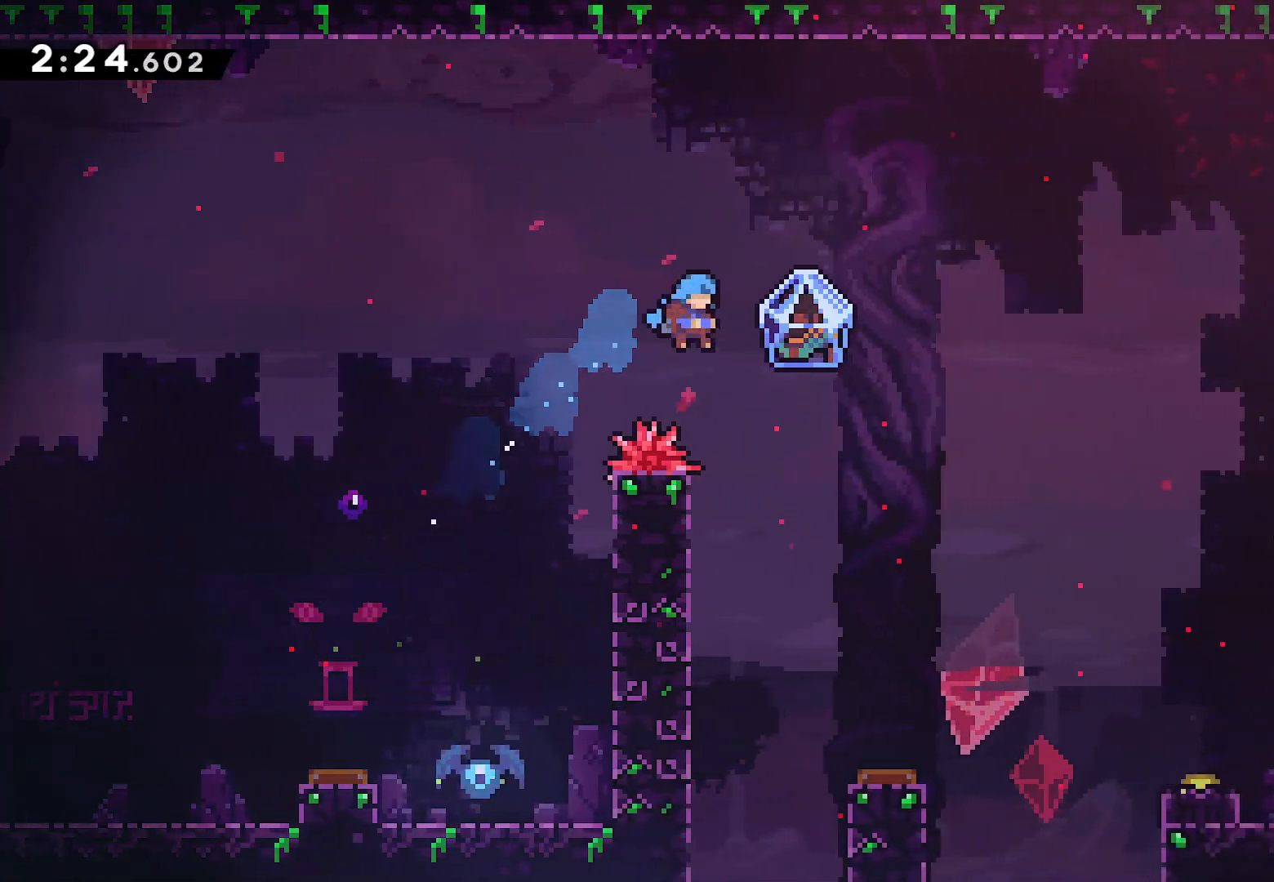
{"buttons": ["L2"], "left_stick": "center", "right_stick": "center", "events": [[33, "DPAD_UP", "up"], [167, "DPAD_UP", "down"], [333, "DPAD_UP", "up"], [367, "DPAD_RIGHT", "up"]]}
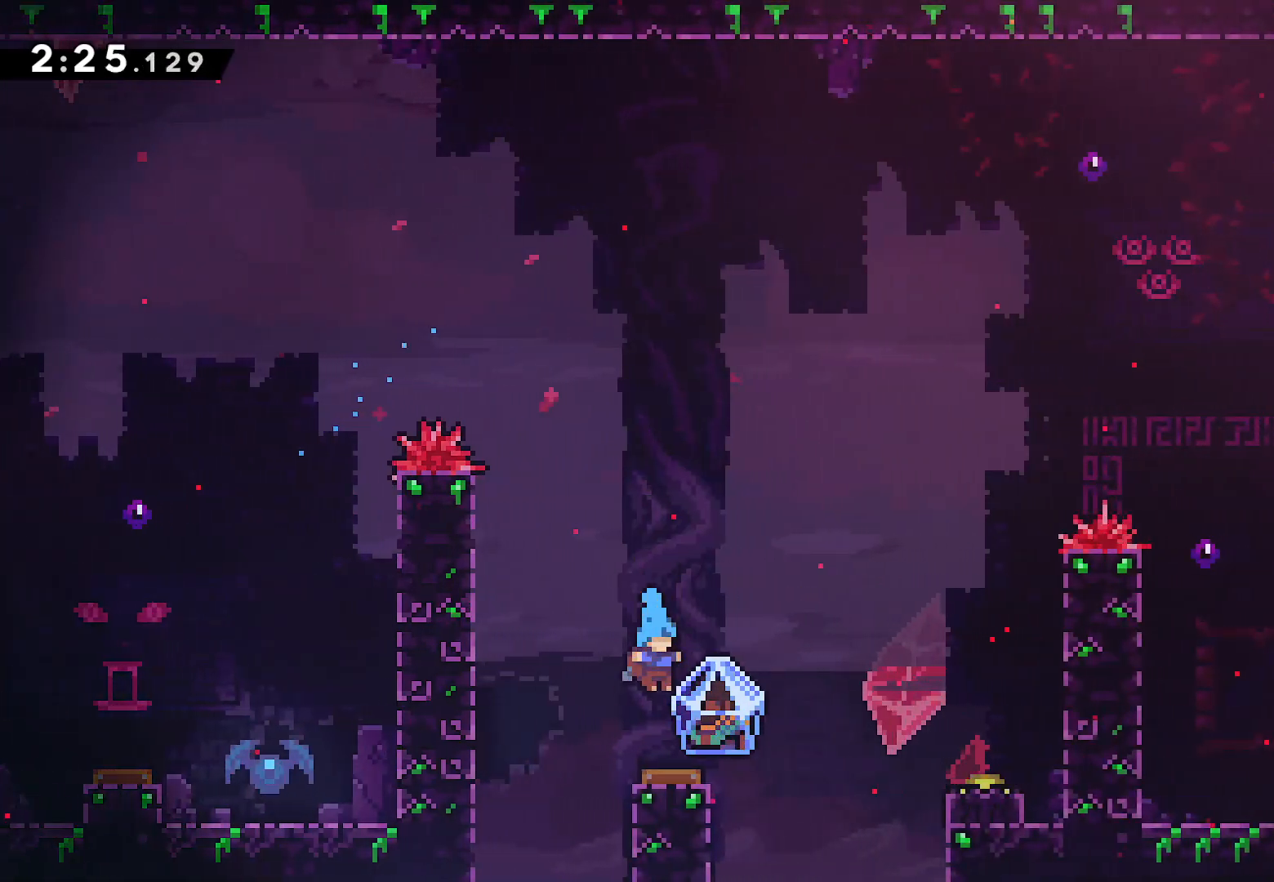
{"buttons": ["L2", "DPAD_UP", "DPAD_RIGHT"], "left_stick": "center", "right_stick": "center", "events": [[200, "DPAD_RIGHT", "down"], [350, "DPAD_UP", "down"]]}
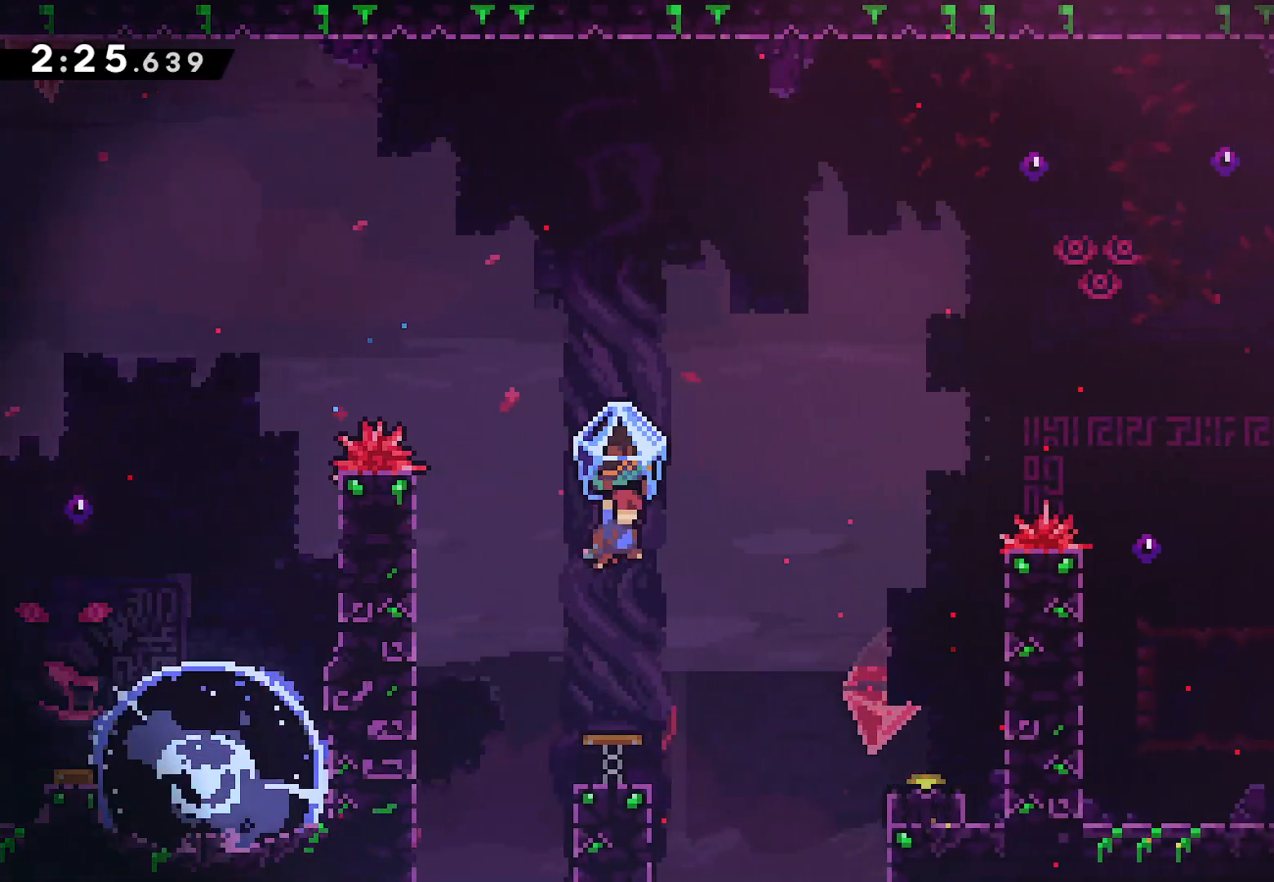
{"buttons": ["L2", "DPAD_UP", "DPAD_RIGHT"], "left_stick": "center", "right_stick": "center", "events": [[233, "L2", "up"], [267, "DPAD_UP", "up"], [417, "DPAD_UP", "down"], [500, "L2", "down"]]}
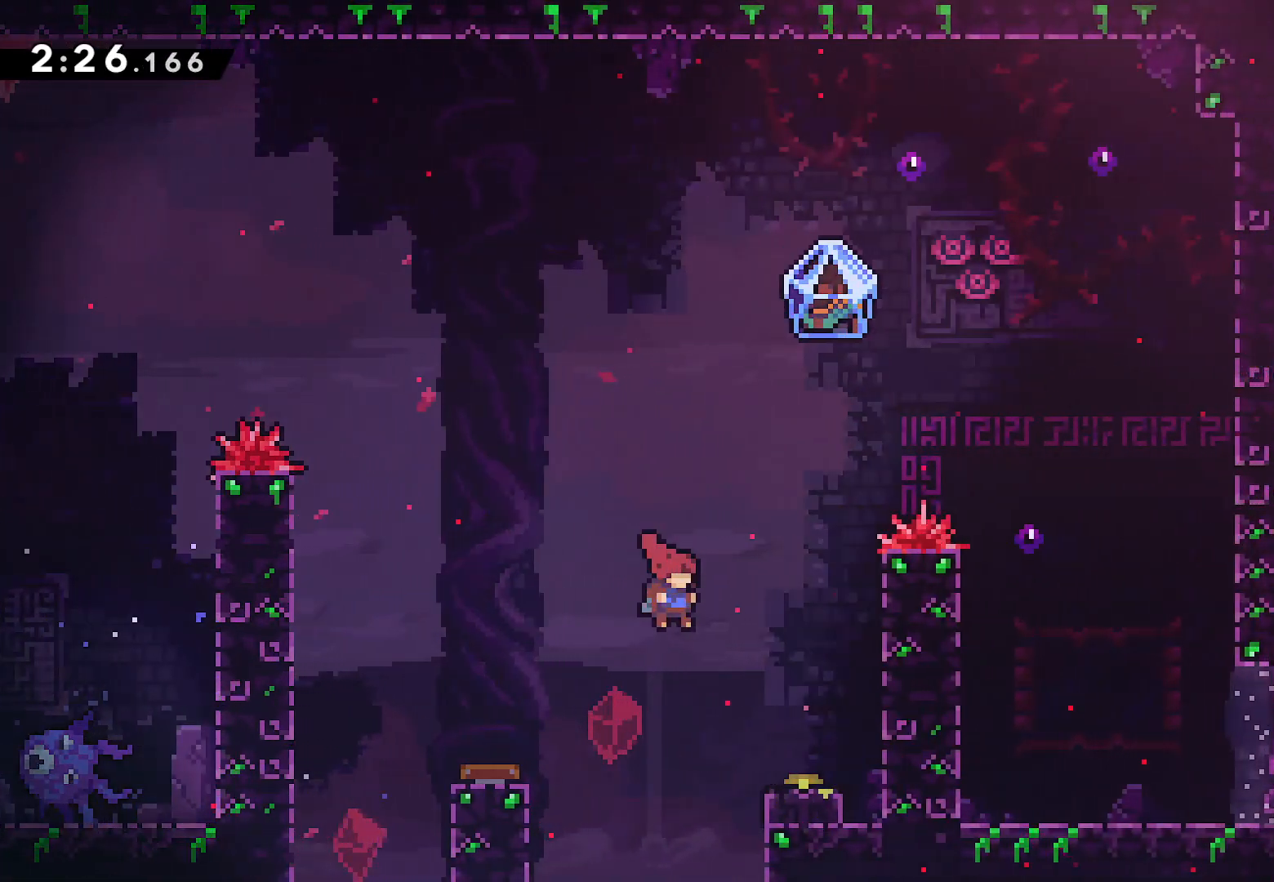
{"buttons": ["SQUARE", "DPAD_DOWN"], "left_stick": "center", "right_stick": "center", "events": [[300, "DPAD_UP", "up"], [333, "DPAD_DOWN", "down"], [350, "L2", "up"], [383, "DPAD_RIGHT", "up"], [400, "SQUARE", "down"]]}
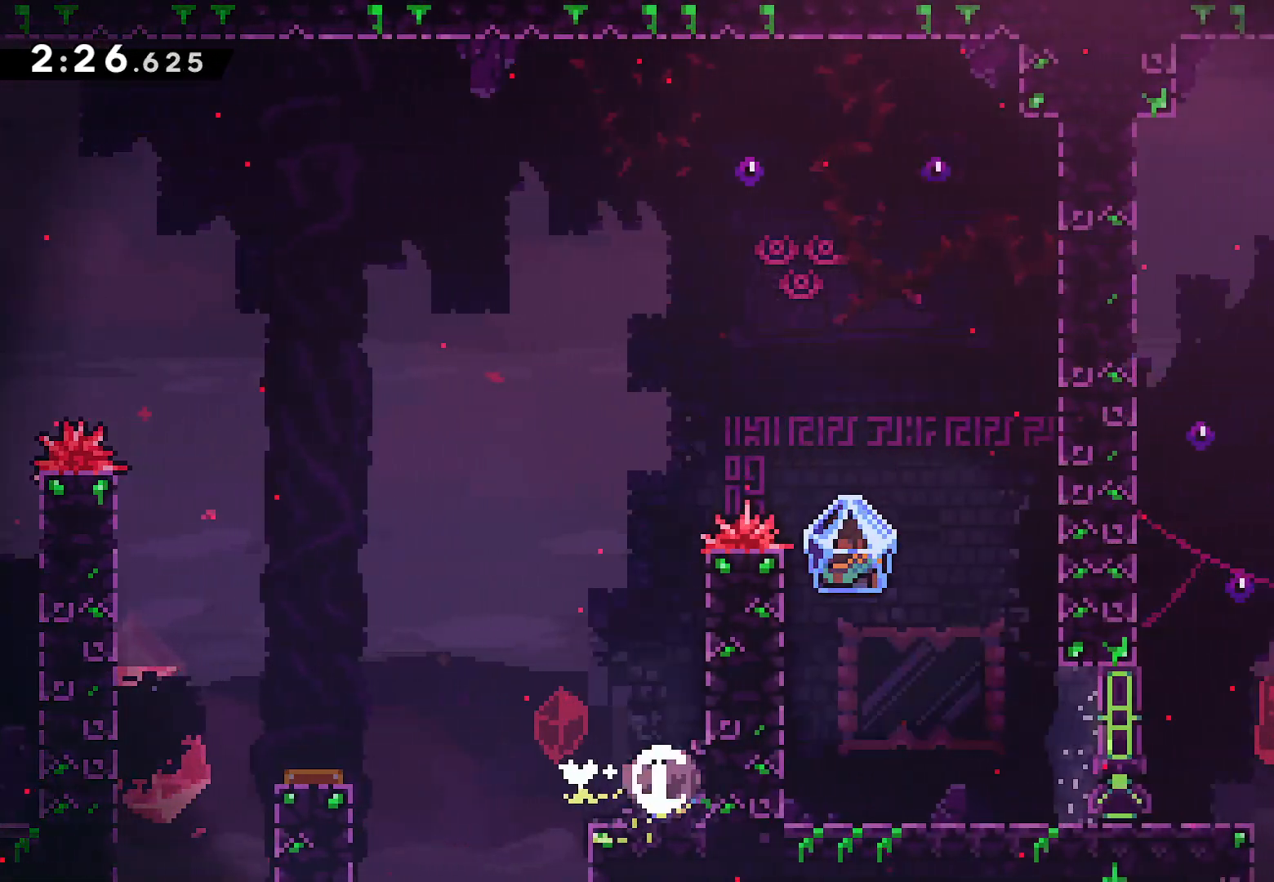
{"buttons": ["CROSS", "L2", "DPAD_UP", "DPAD_RIGHT"], "left_stick": "center", "right_stick": "center", "events": [[50, "SQUARE", "up"], [83, "DPAD_RIGHT", "down"], [117, "DPAD_DOWN", "up"], [117, "L2", "down"], [150, "CROSS", "down"], [283, "CROSS", "up"], [317, "DPAD_UP", "down"], [350, "CROSS", "down"]]}
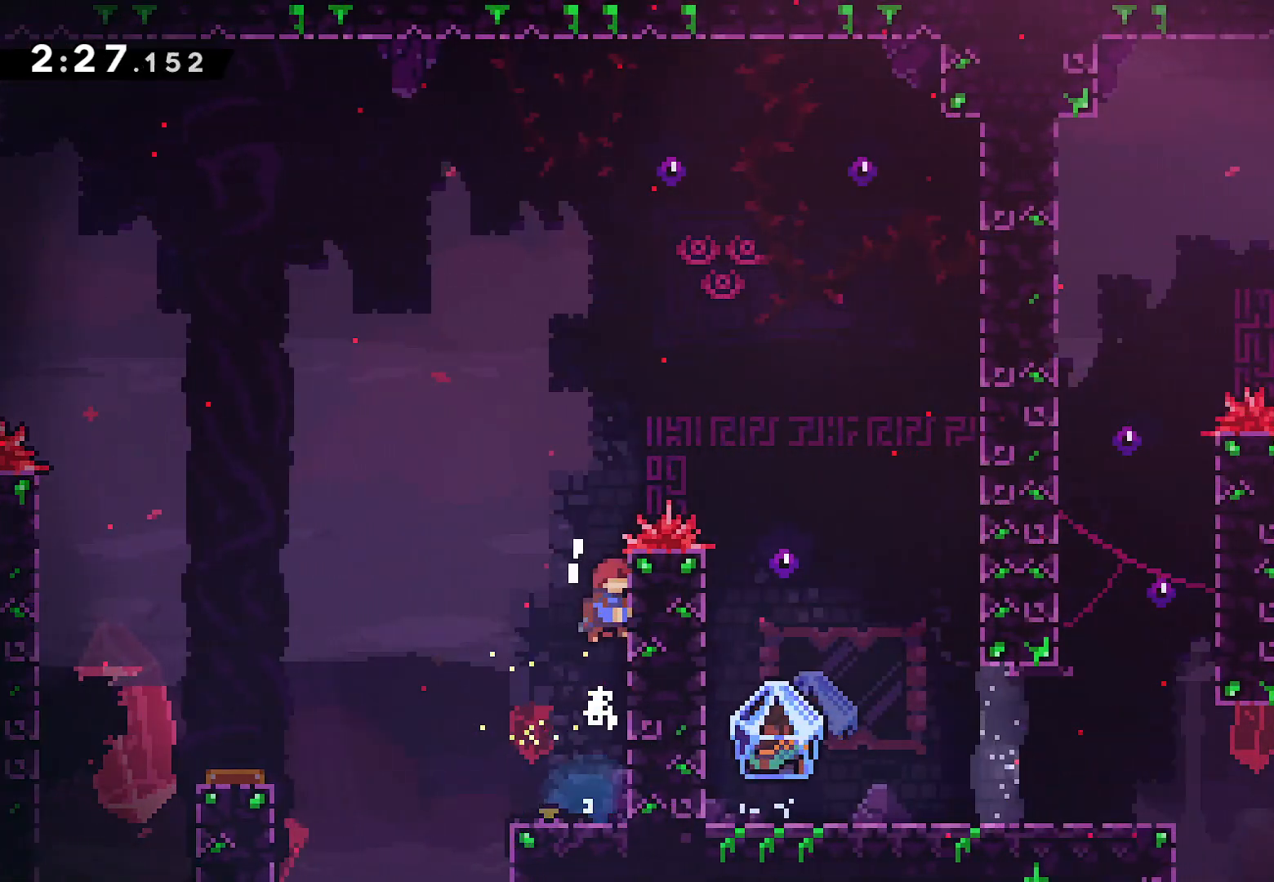
{"buttons": ["CROSS", "L2", "DPAD_UP", "DPAD_RIGHT"], "left_stick": "center", "right_stick": "center", "events": [[183, "CROSS", "up"], [400, "CROSS", "down"]]}
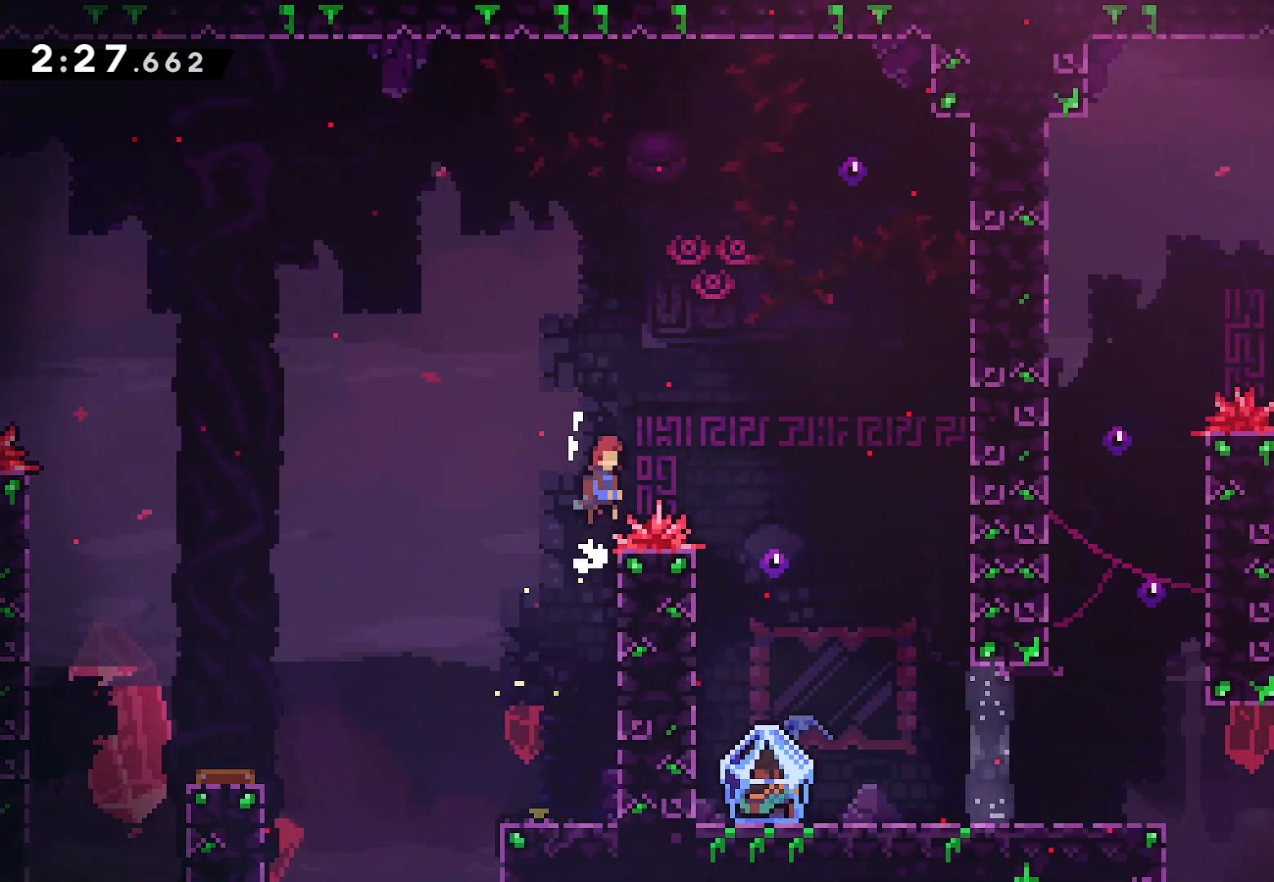
{"buttons": ["SQUARE", "DPAD_DOWN"], "left_stick": "center", "right_stick": "center", "events": [[117, "DPAD_UP", "up"], [233, "L2", "up"], [267, "DPAD_DOWN", "down"], [300, "CROSS", "up"], [350, "DPAD_RIGHT", "up"], [467, "SQUARE", "down"]]}
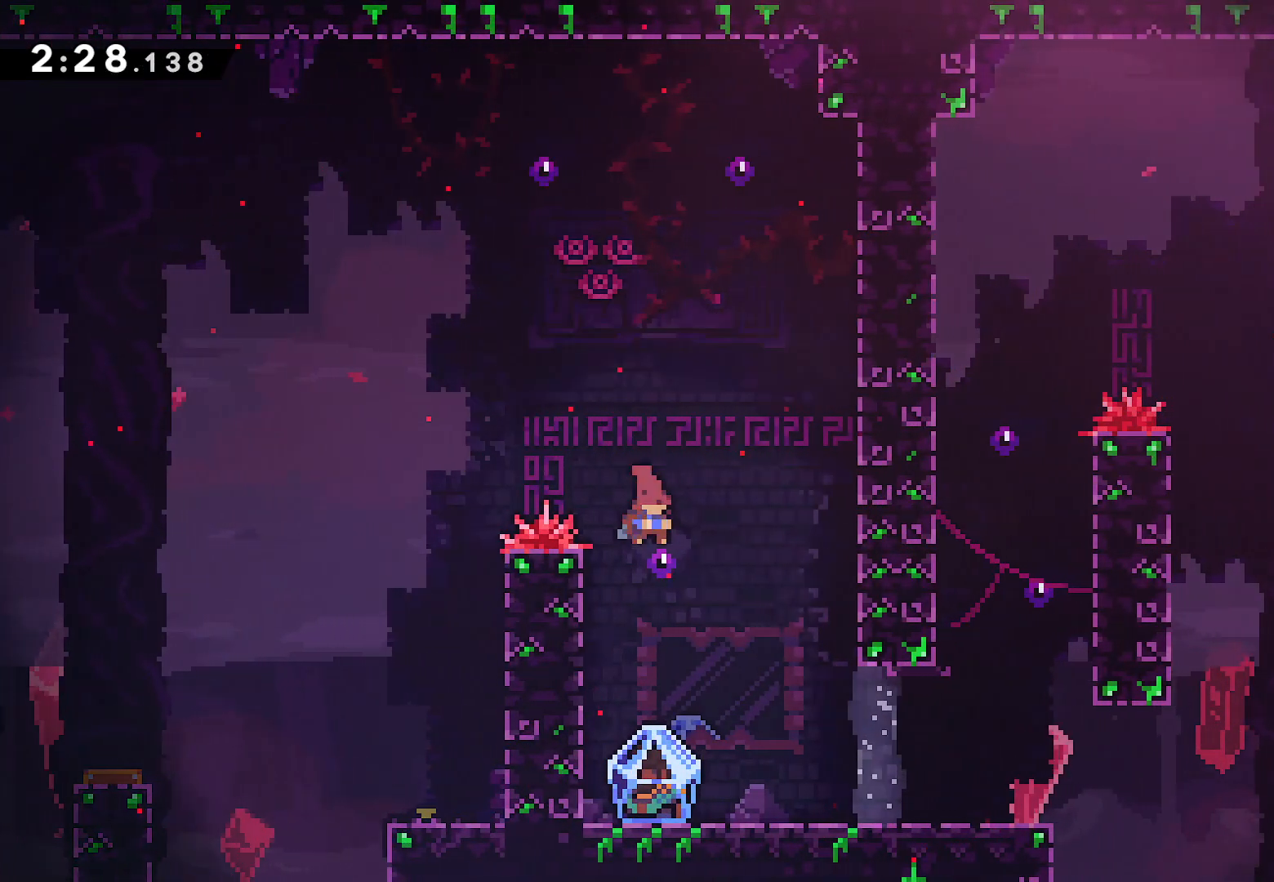
{"buttons": ["L2", "DPAD_UP", "DPAD_RIGHT"], "left_stick": "center", "right_stick": "center", "events": [[83, "SQUARE", "up"], [117, "DPAD_RIGHT", "down"], [117, "L2", "down"], [183, "DPAD_DOWN", "up"], [417, "DPAD_UP", "down"]]}
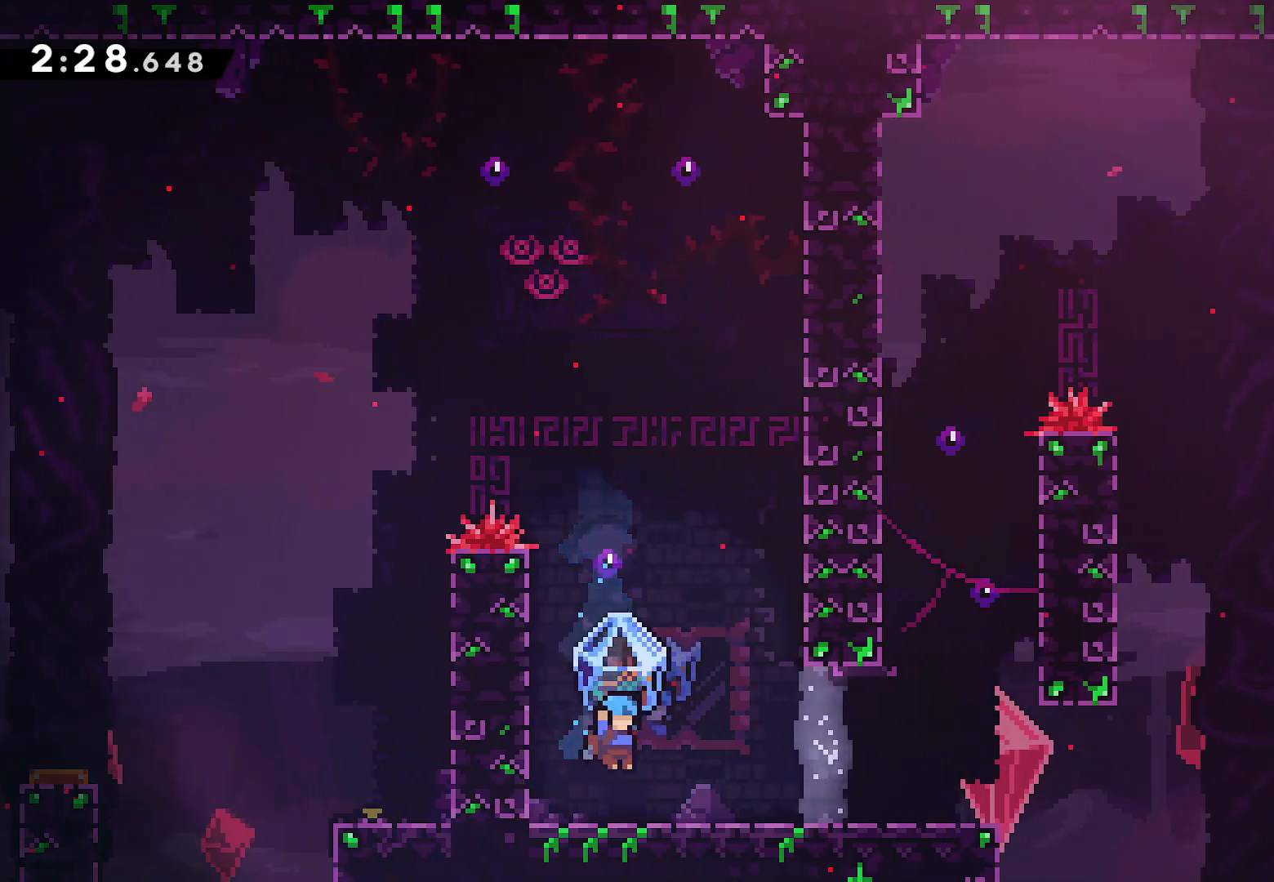
{"buttons": ["L2", "DPAD_RIGHT"], "left_stick": "center", "right_stick": "center", "events": [[17, "DPAD_UP", "up"], [200, "DPAD_UP", "down"], [400, "DPAD_UP", "up"]]}
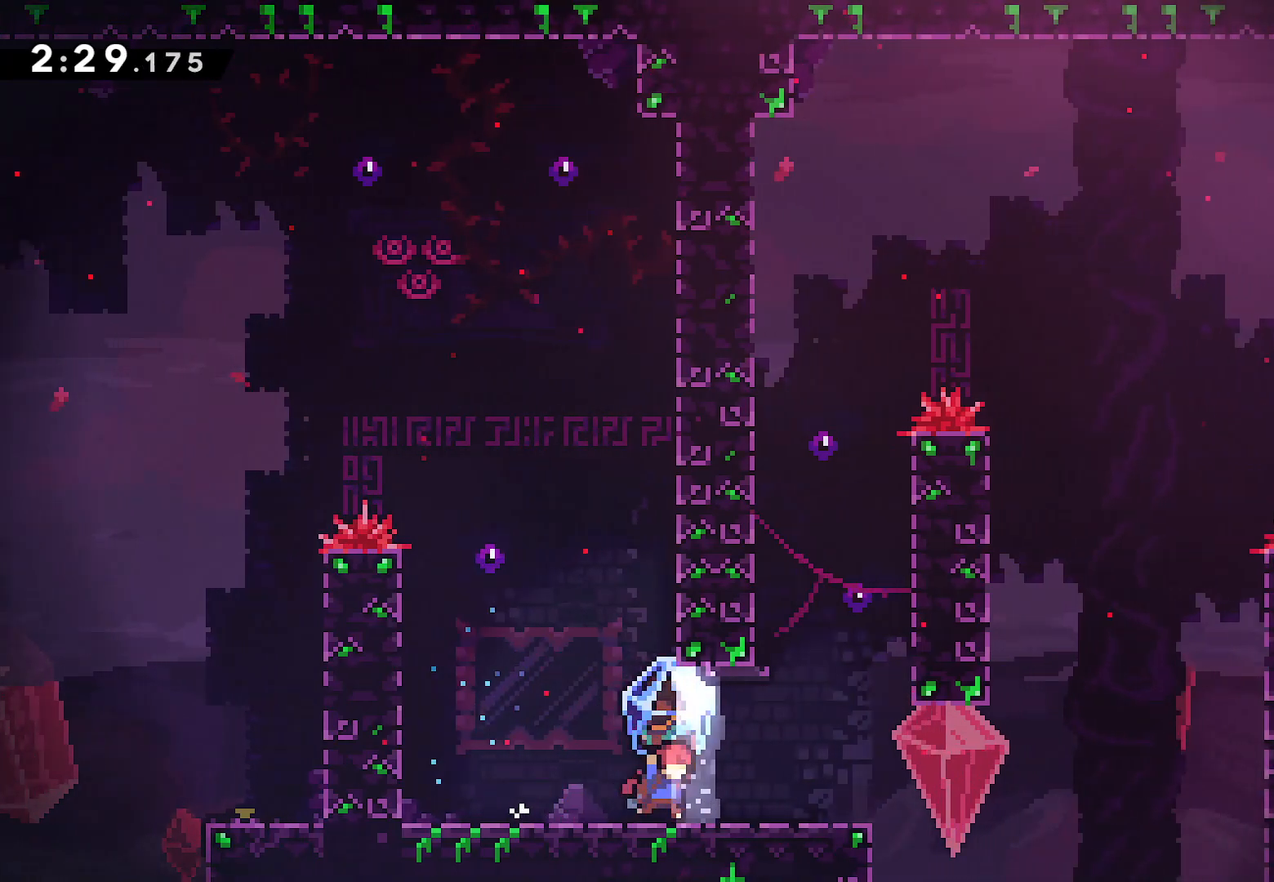
{"buttons": ["CROSS", "L2", "DPAD_RIGHT"], "left_stick": "center", "right_stick": "center", "events": [[367, "CROSS", "down"]]}
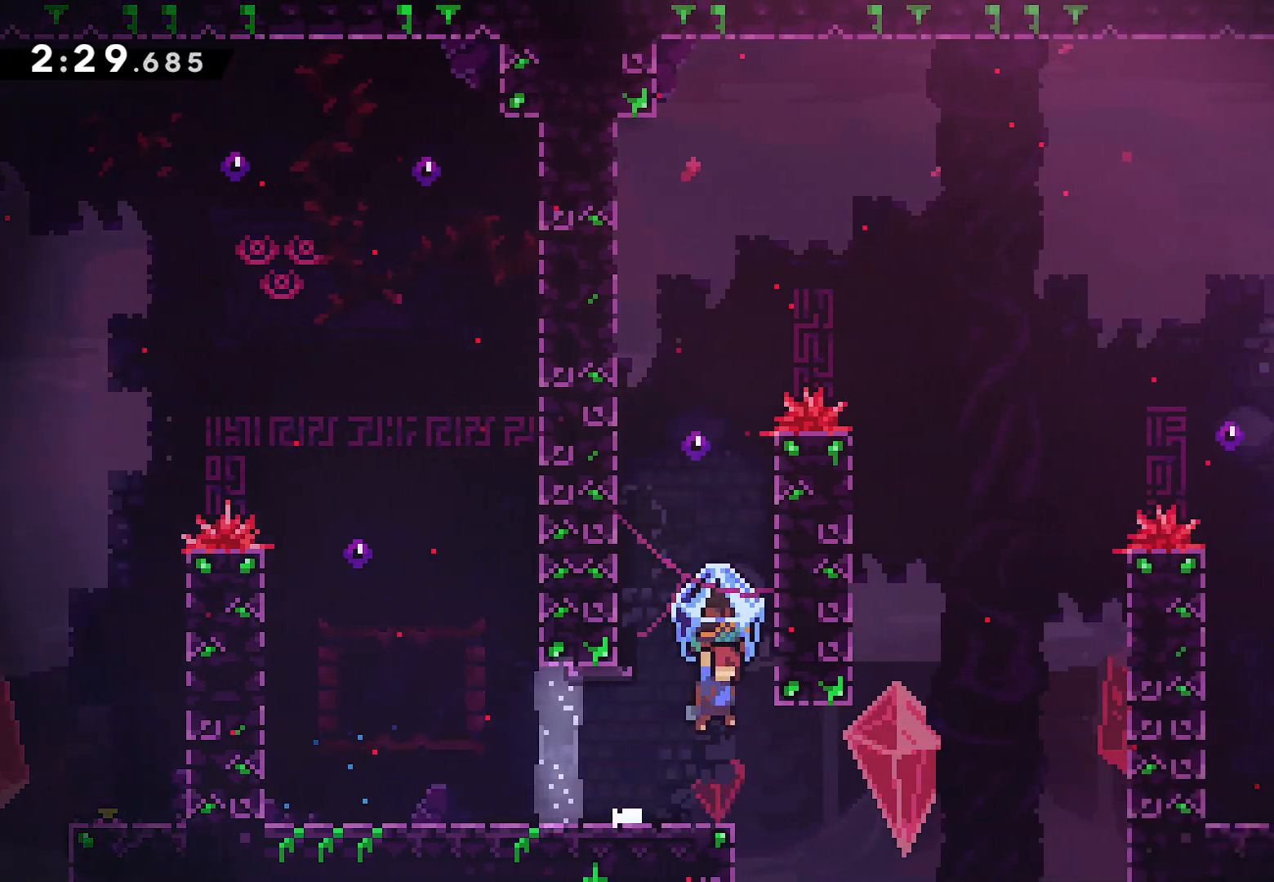
{"buttons": ["CROSS", "L2", "DPAD_RIGHT"], "left_stick": "center", "right_stick": "center", "events": [[117, "CROSS", "up"], [167, "CROSS", "down"], [183, "DPAD_DOWN", "down"], [183, "DPAD_RIGHT", "up"], [217, "DPAD_LEFT", "down"], [233, "DPAD_DOWN", "up"], [383, "CROSS", "up"], [383, "DPAD_LEFT", "up"], [400, "DPAD_RIGHT", "down"], [467, "CROSS", "down"]]}